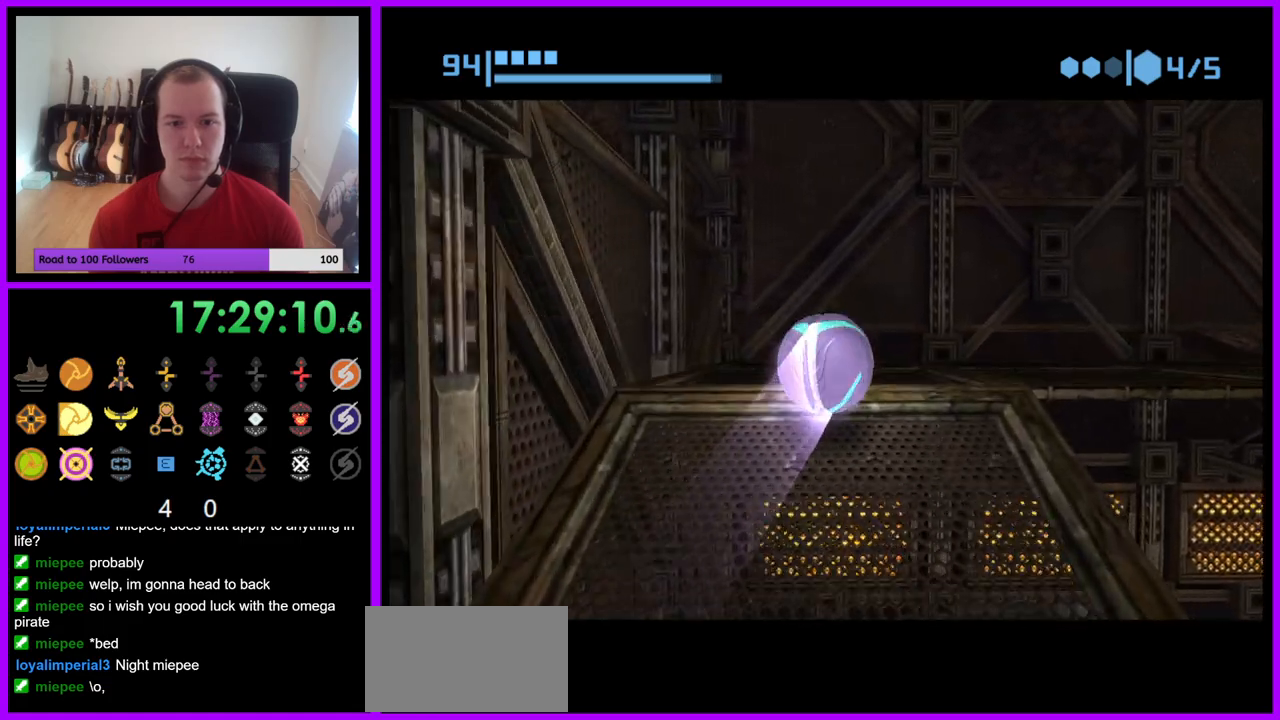
Gameplay with a controller (Nintendo layout); each line is a JSON object with the inputs held at the frame after it. "events" lists button and stick changes between this image and that frame as [ms after this image, input, new state], when the widget could be followed in between. Not read: L3 R3 Z.
{"buttons": ["B"], "left_stick": "right", "right_stick": "center", "events": [[50, "left_stick", "up-right"], [283, "left_stick", "right"]]}
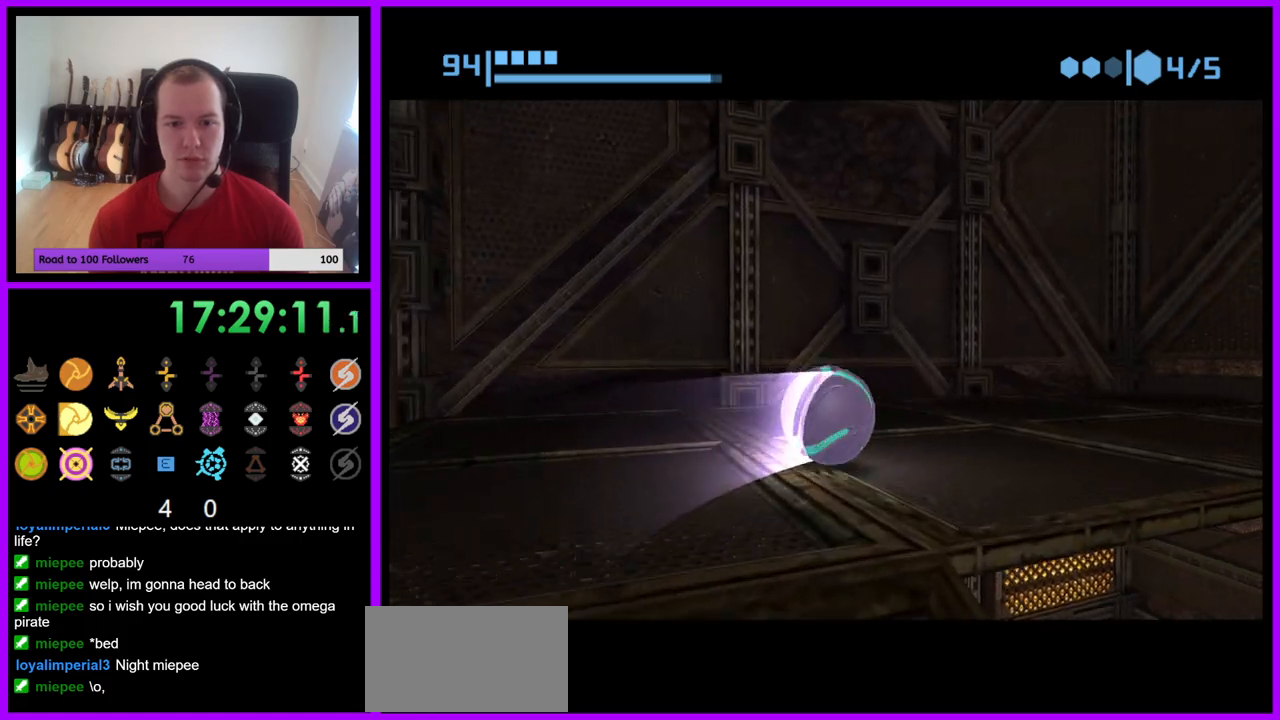
{"buttons": ["B"], "left_stick": "down-right", "right_stick": "center", "events": [[33, "B", "up"], [67, "left_stick", "down-right"], [250, "B", "down"], [300, "left_stick", "right"], [417, "left_stick", "down-right"]]}
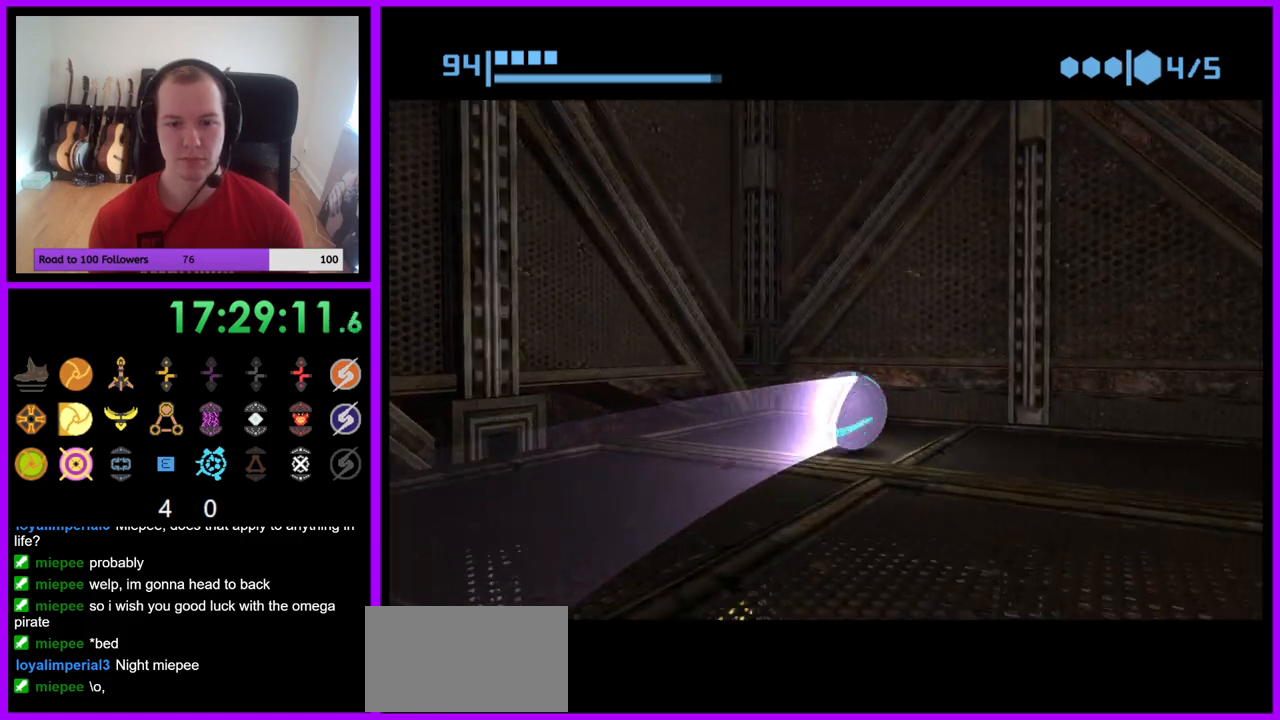
{"buttons": ["B"], "left_stick": "right", "right_stick": "center", "events": [[433, "left_stick", "right"]]}
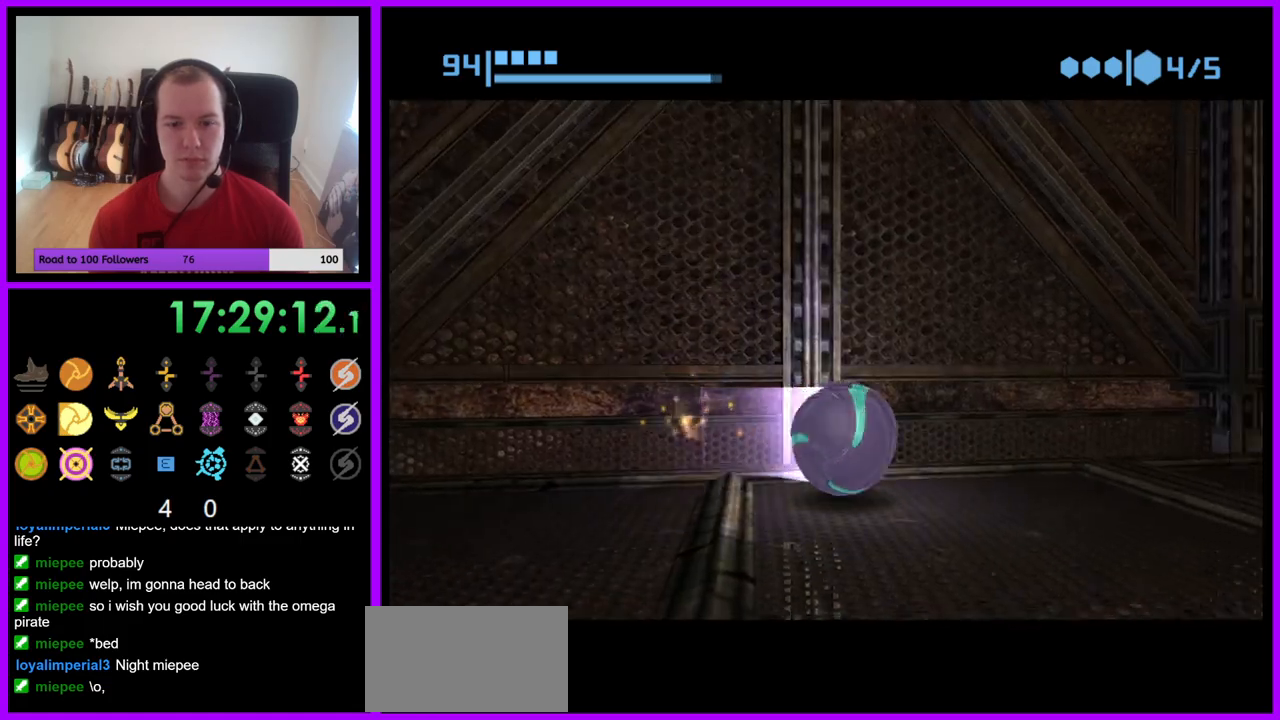
{"buttons": [], "left_stick": "right", "right_stick": "center", "events": [[67, "left_stick", "up-right"], [317, "B", "up"], [467, "left_stick", "right"]]}
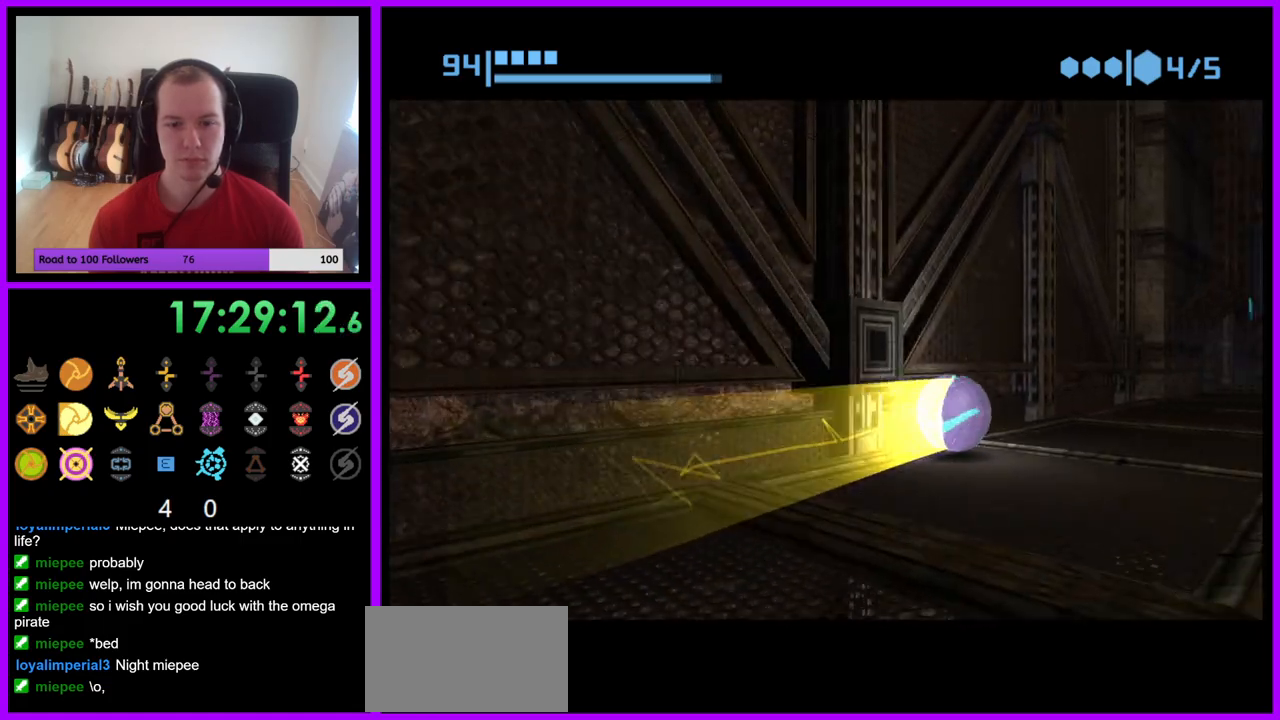
{"buttons": ["B"], "left_stick": "up", "right_stick": "center", "events": [[67, "B", "down"], [100, "left_stick", "up-right"], [233, "left_stick", "up"]]}
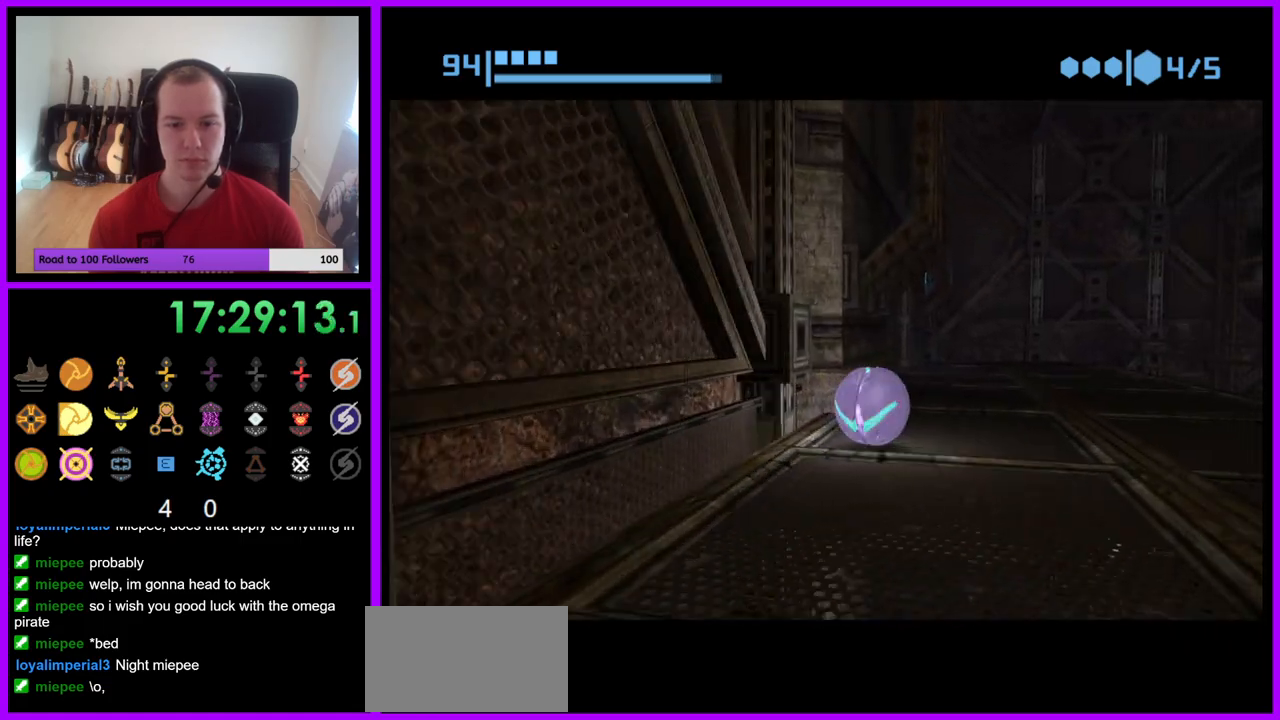
{"buttons": ["B"], "left_stick": "up-left", "right_stick": "center", "events": [[450, "left_stick", "up-left"]]}
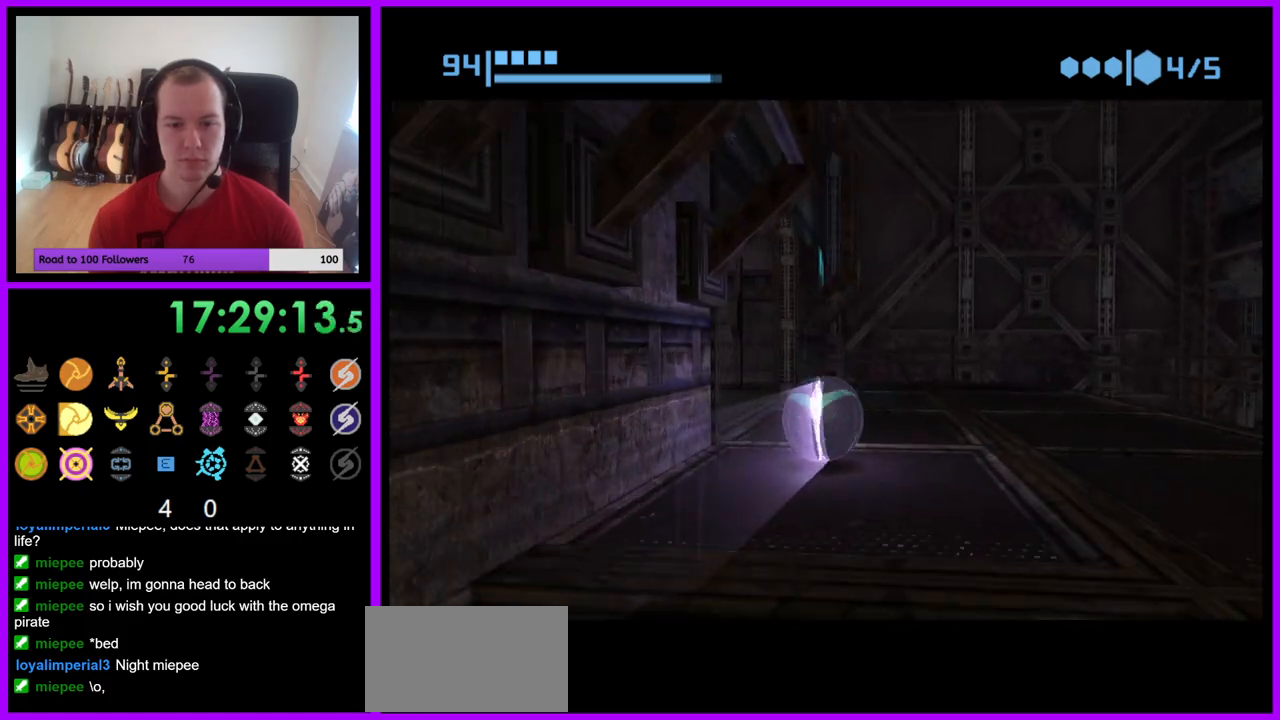
{"buttons": [], "left_stick": "left", "right_stick": "center", "events": [[17, "left_stick", "left"], [500, "B", "up"]]}
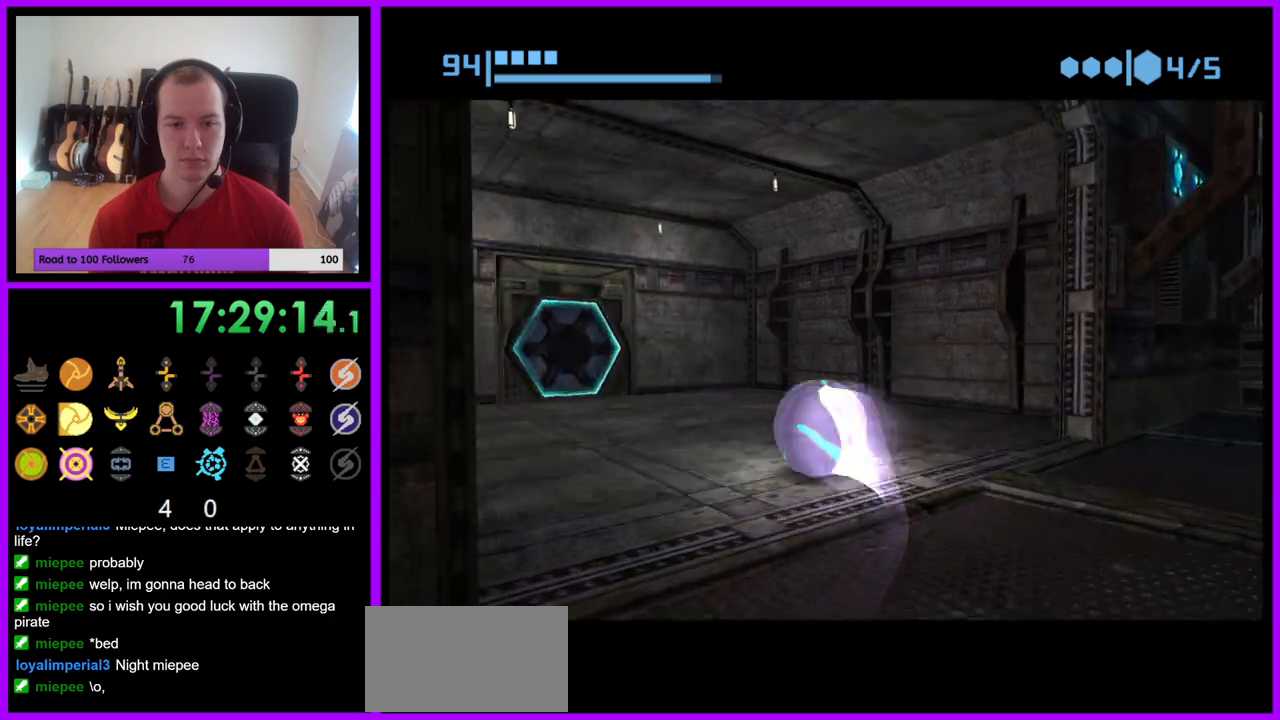
{"buttons": ["A"], "left_stick": "up", "right_stick": "center", "events": [[167, "left_stick", "up-left"], [317, "left_stick", "up"], [433, "A", "down"]]}
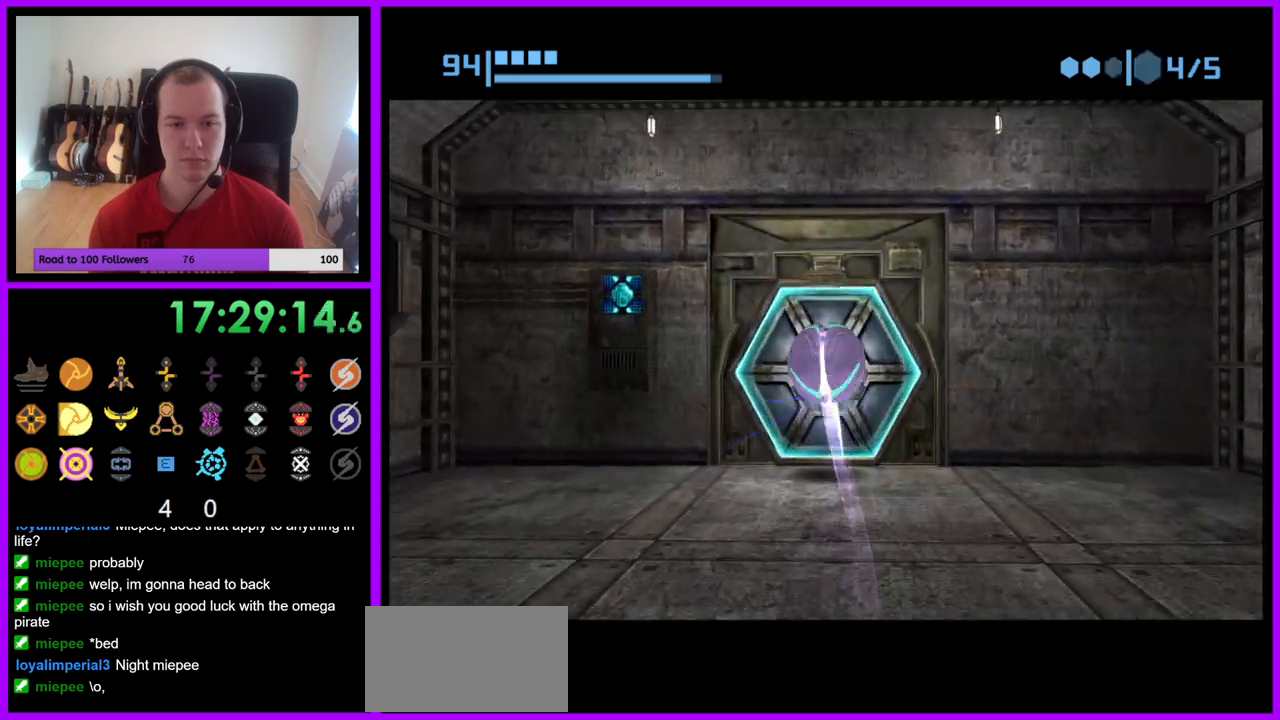
{"buttons": [], "left_stick": "up", "right_stick": "center", "events": [[17, "left_stick", "center"], [50, "A", "up"], [83, "left_stick", "down"], [250, "left_stick", "center"], [350, "left_stick", "up"]]}
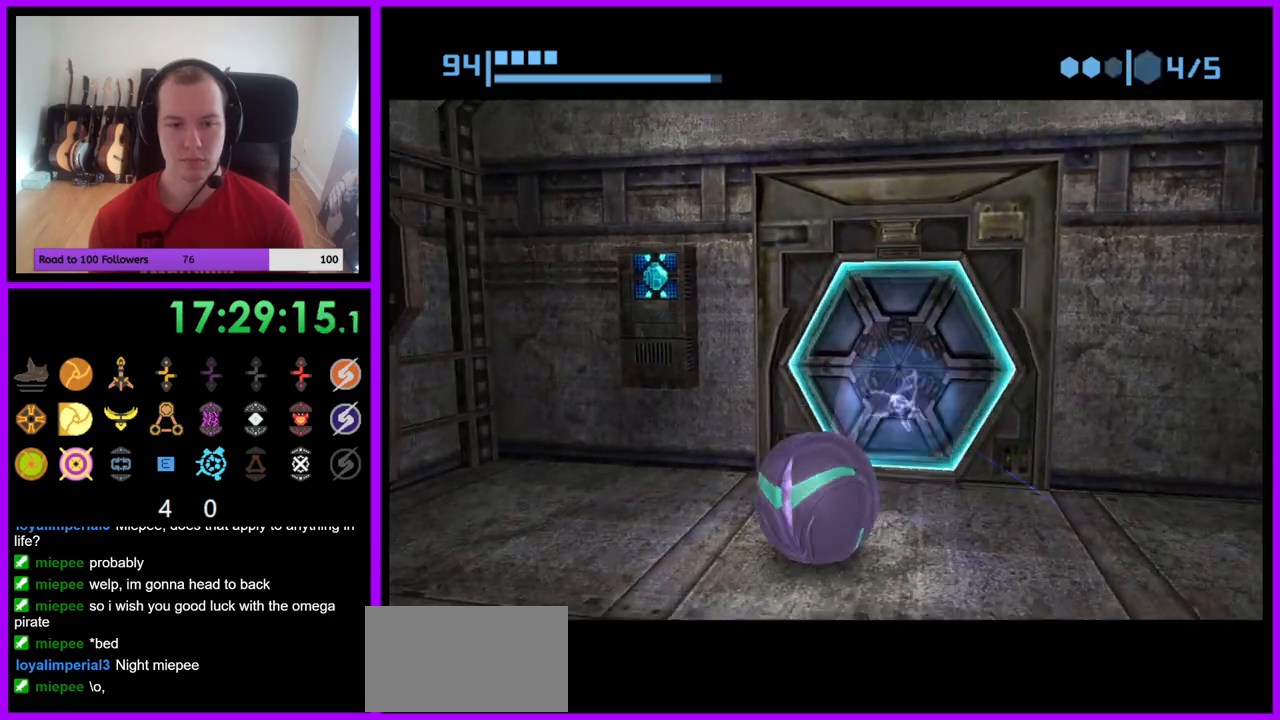
{"buttons": [], "left_stick": "center", "right_stick": "center", "events": [[33, "left_stick", "center"]]}
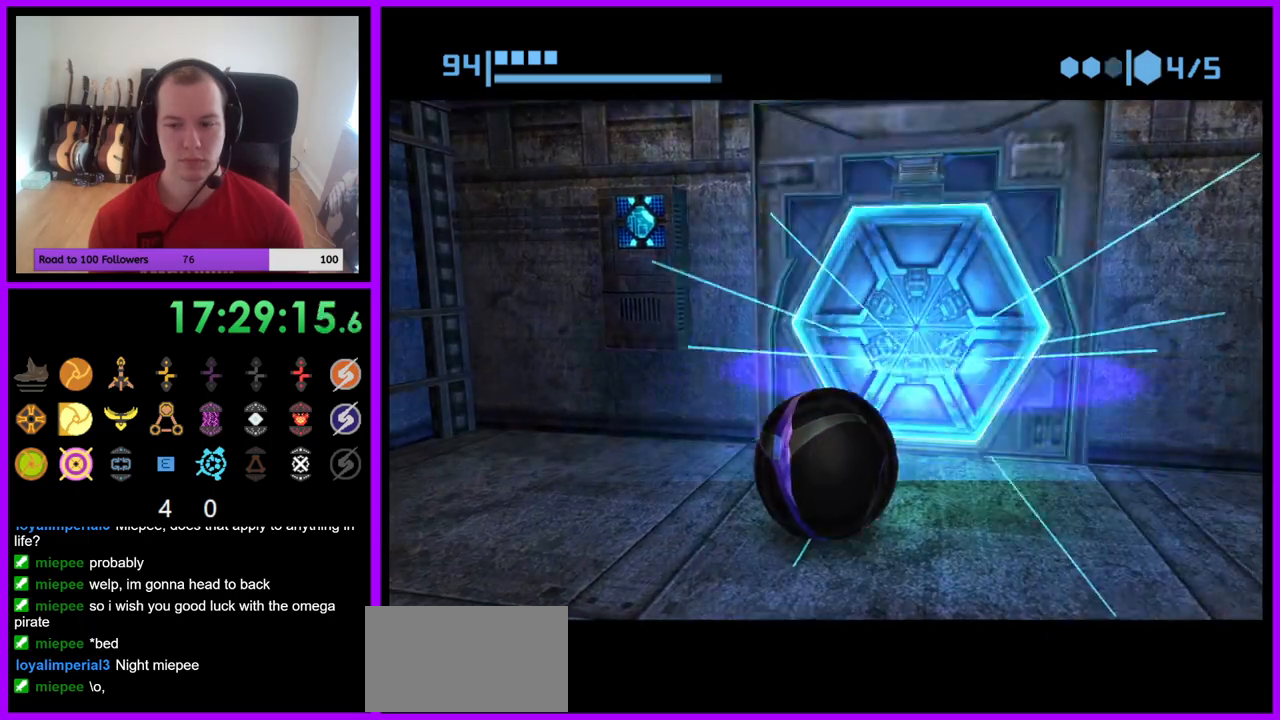
{"buttons": [], "left_stick": "up", "right_stick": "center", "events": [[300, "left_stick", "up-right"], [450, "left_stick", "up"]]}
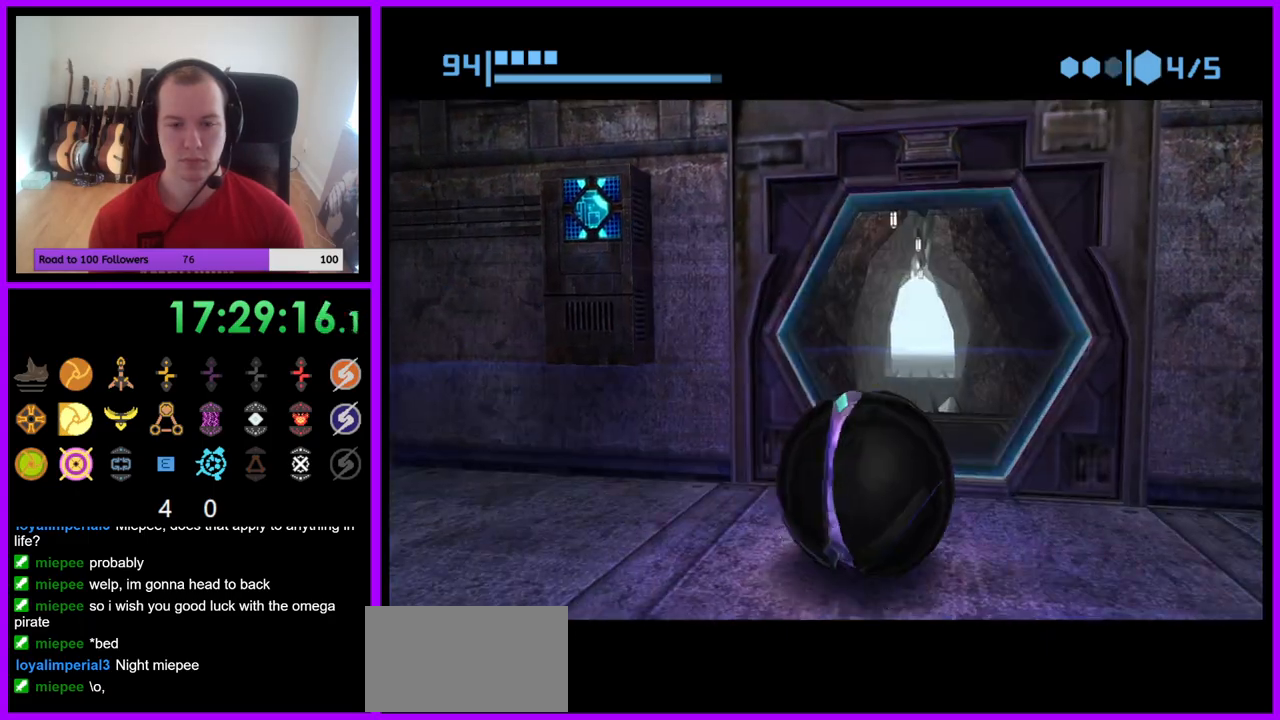
{"buttons": ["B"], "left_stick": "up", "right_stick": "center", "events": [[33, "B", "down"]]}
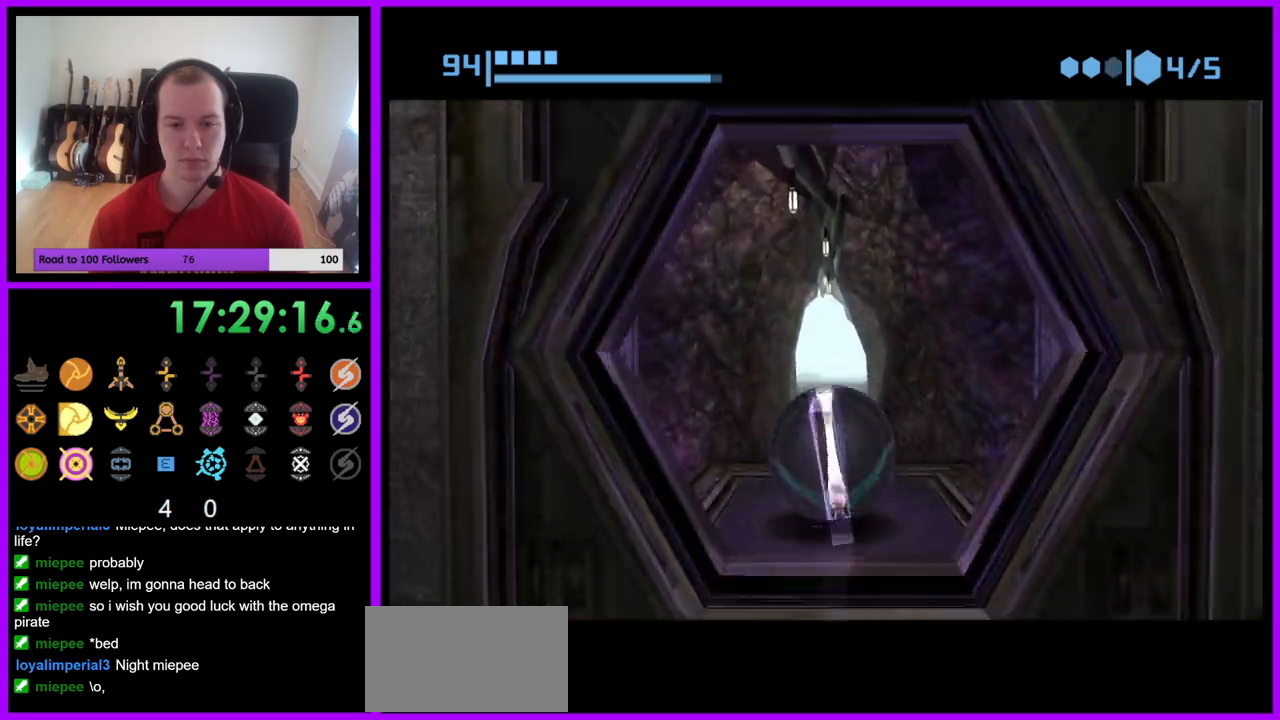
{"buttons": ["B"], "left_stick": "up", "right_stick": "center", "events": [[250, "B", "up"], [317, "B", "down"]]}
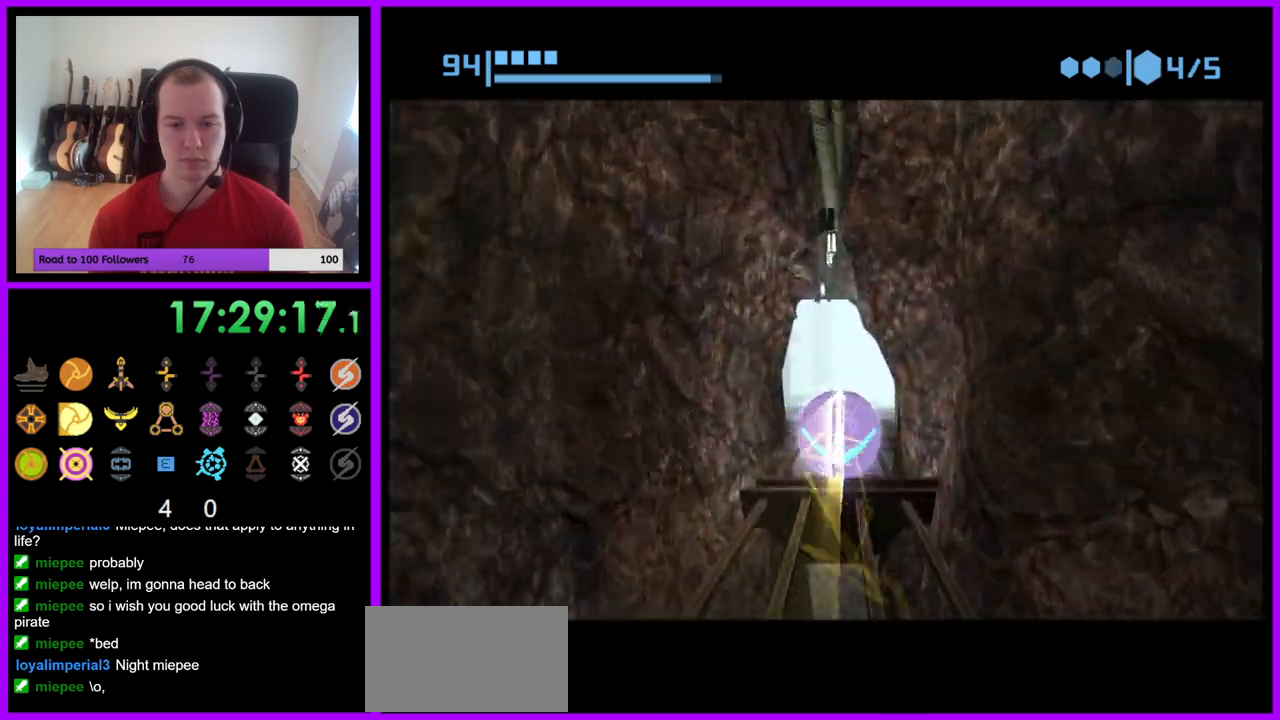
{"buttons": [], "left_stick": "up-right", "right_stick": "center", "events": [[233, "left_stick", "up-right"], [450, "B", "up"]]}
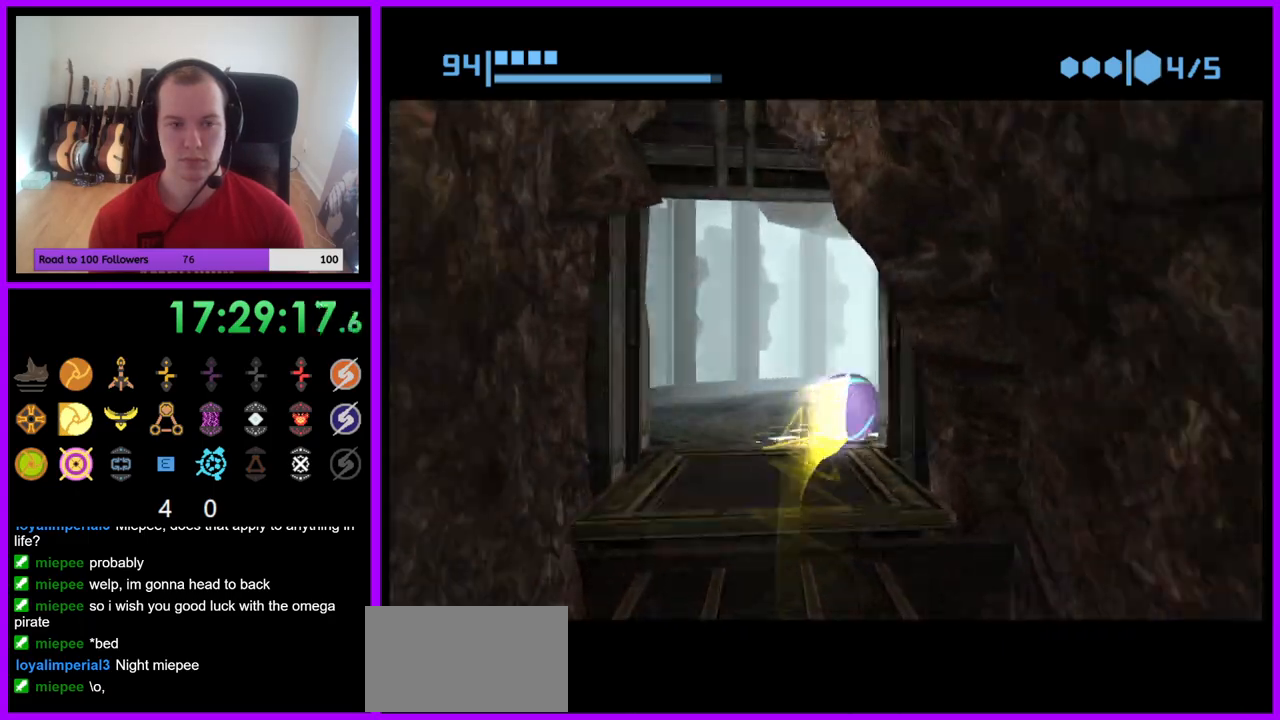
{"buttons": [], "left_stick": "up", "right_stick": "center", "events": [[217, "X", "down"], [350, "X", "up"], [500, "left_stick", "up"]]}
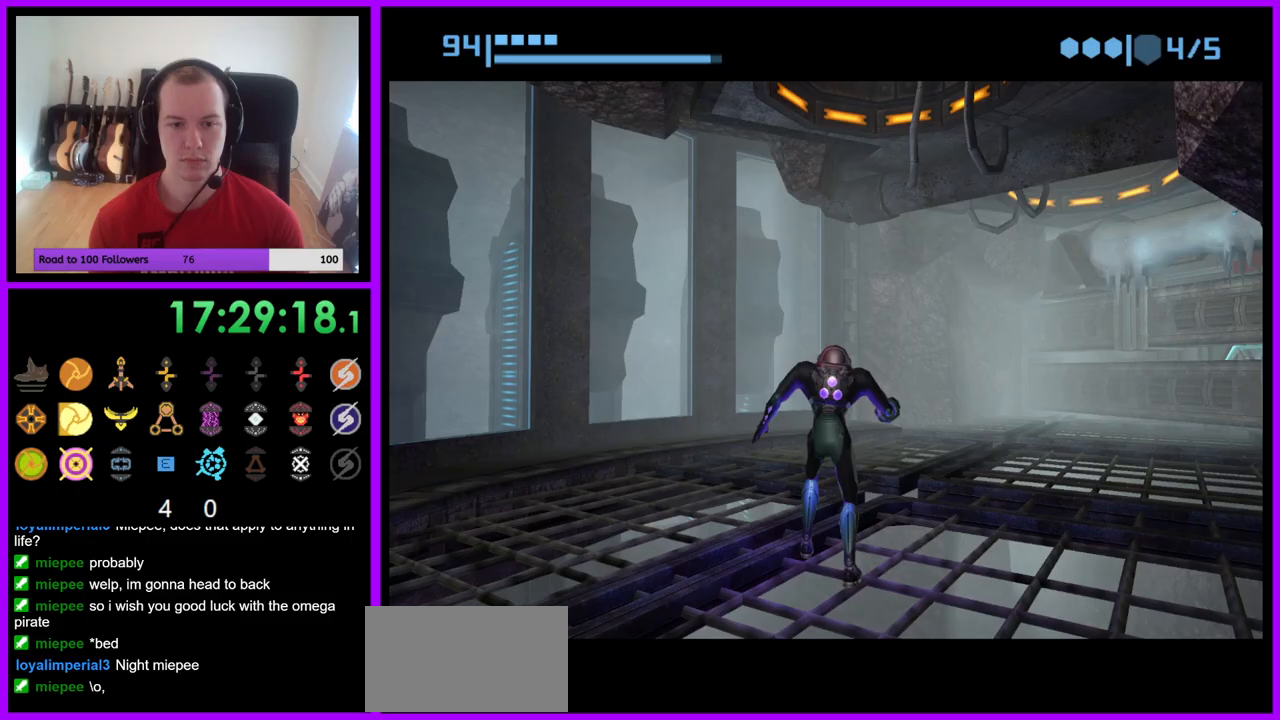
{"buttons": [], "left_stick": "up-right", "right_stick": "center", "events": [[333, "left_stick", "up-right"]]}
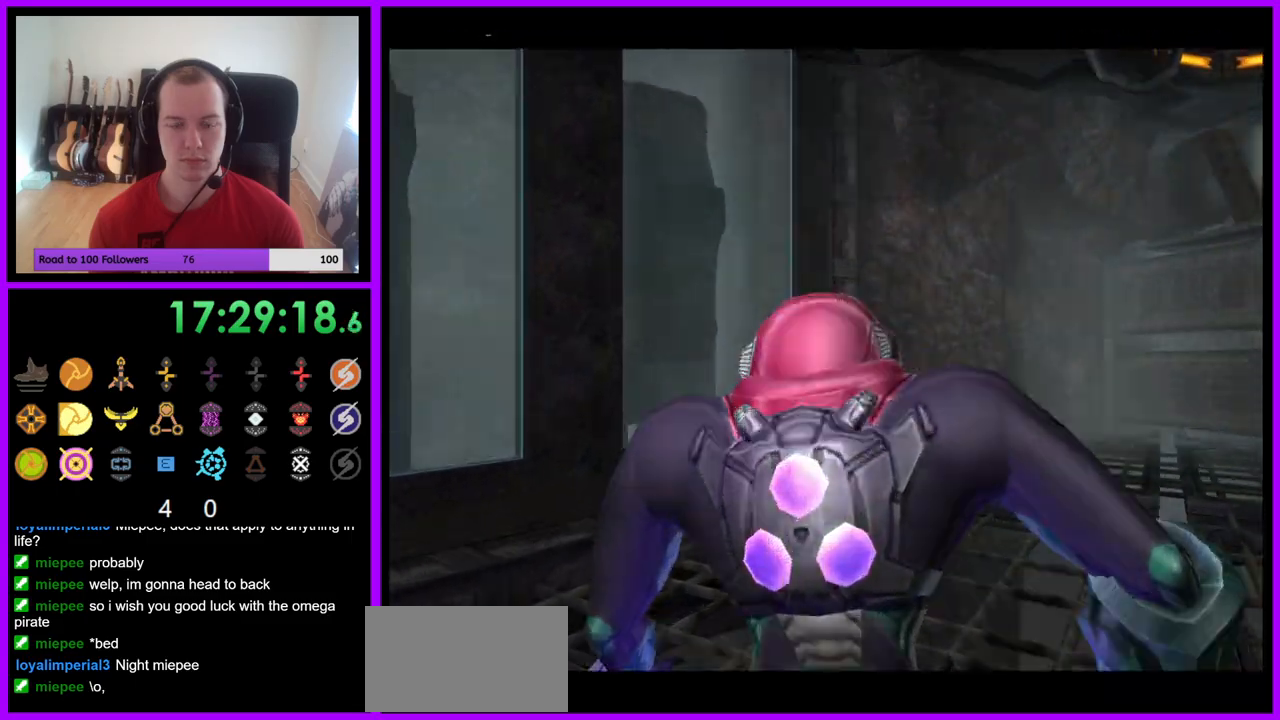
{"buttons": [], "left_stick": "right", "right_stick": "left", "events": [[133, "left_stick", "right"], [217, "right_stick", "left"]]}
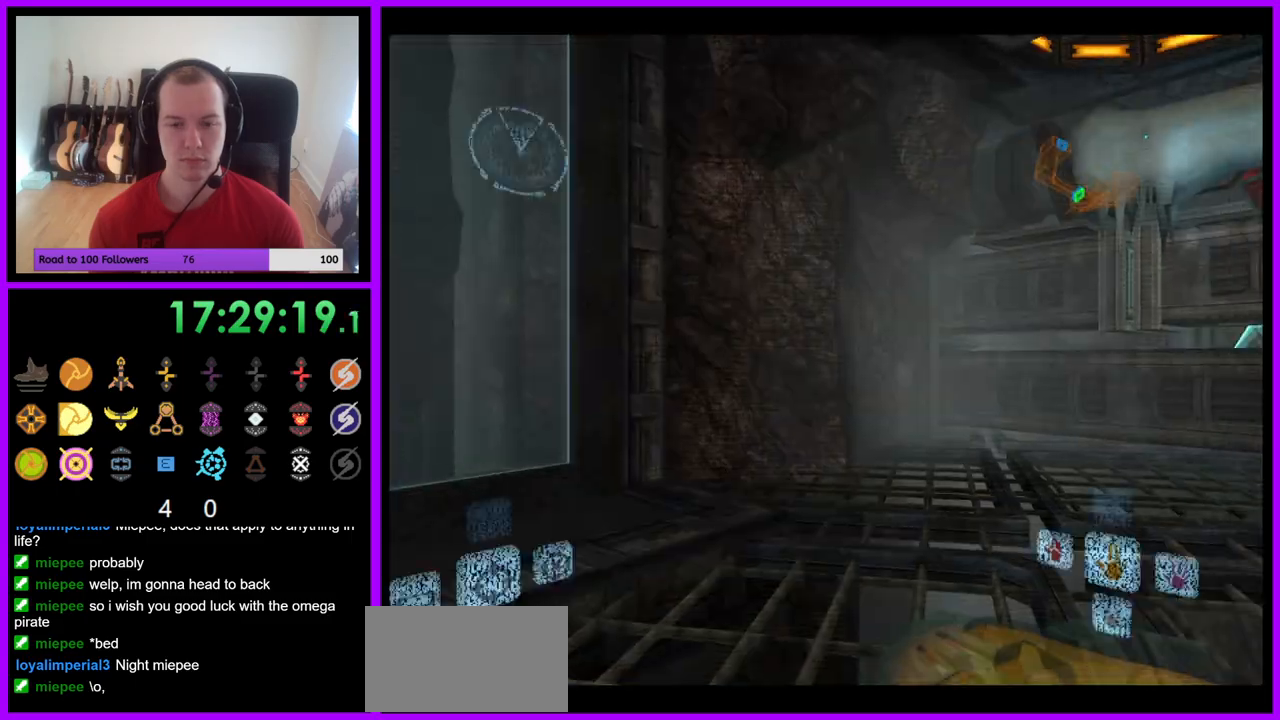
{"buttons": [], "left_stick": "center", "right_stick": "center", "events": [[283, "left_stick", "center"], [417, "right_stick", "center"]]}
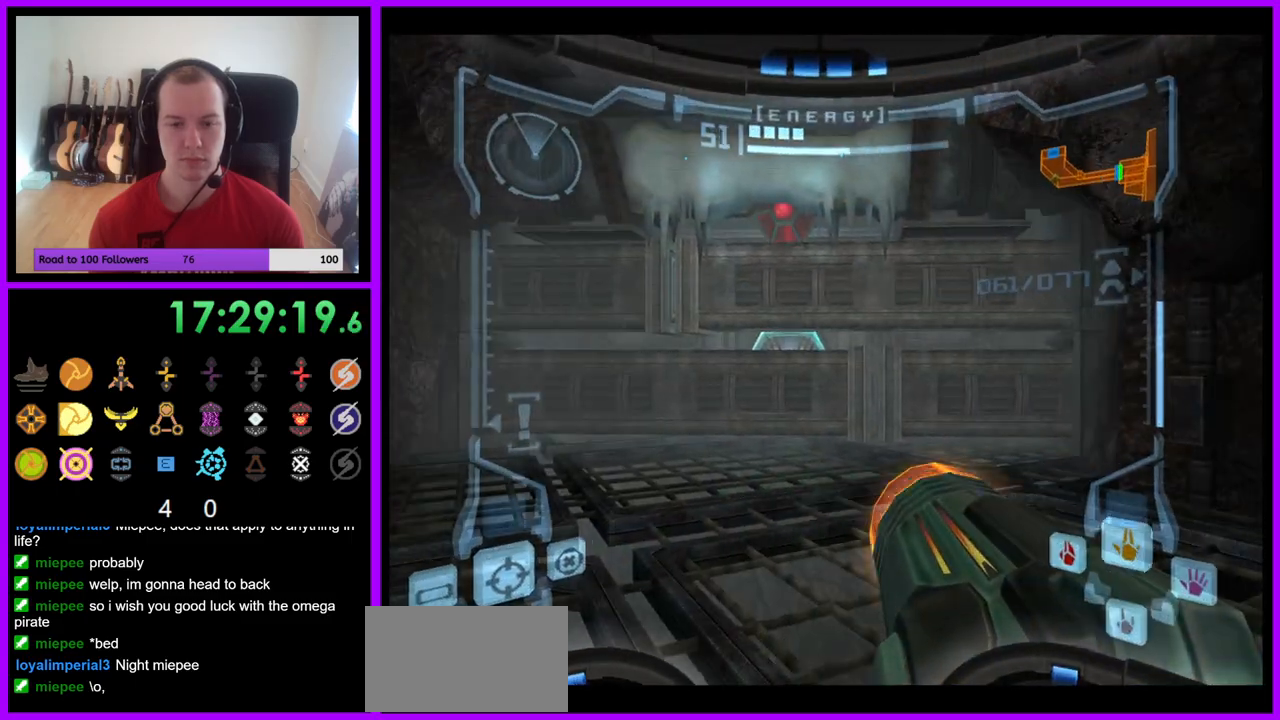
{"buttons": ["R1"], "left_stick": "down", "right_stick": "center", "events": [[17, "R1", "down"], [133, "left_stick", "down"]]}
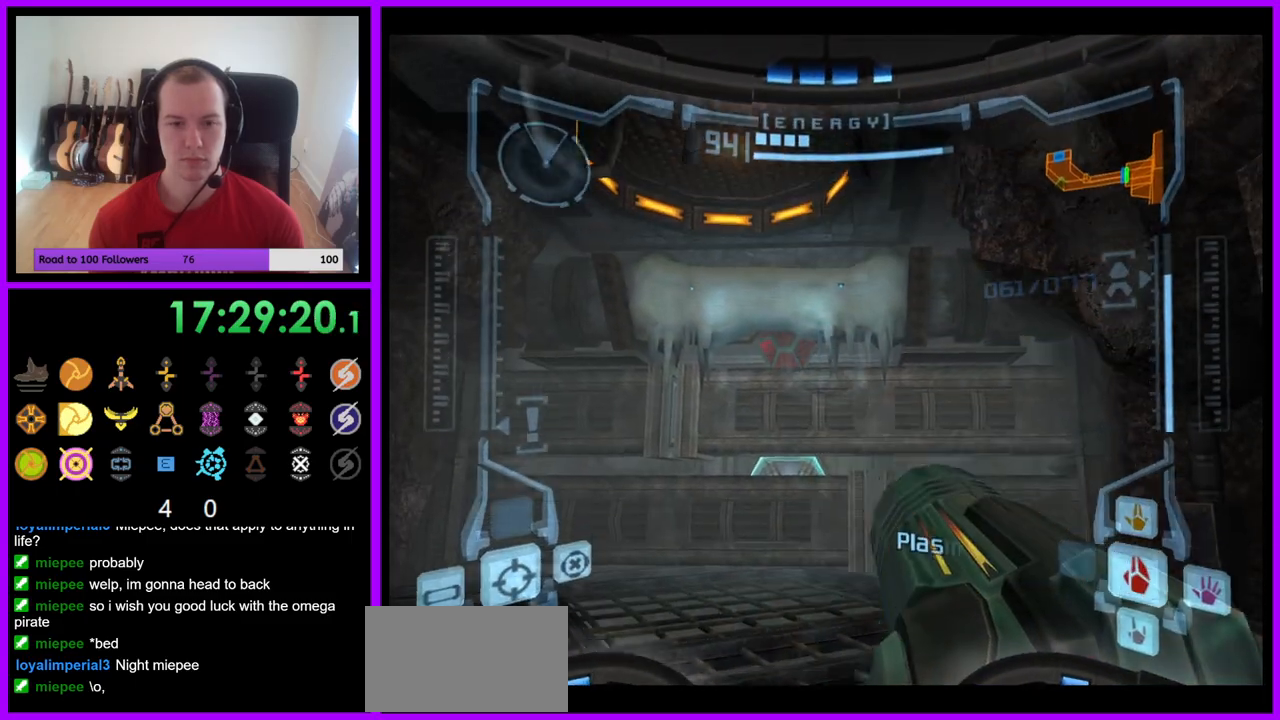
{"buttons": ["R1"], "left_stick": "center", "right_stick": "center", "events": [[283, "A", "down"], [367, "A", "up"], [483, "left_stick", "center"]]}
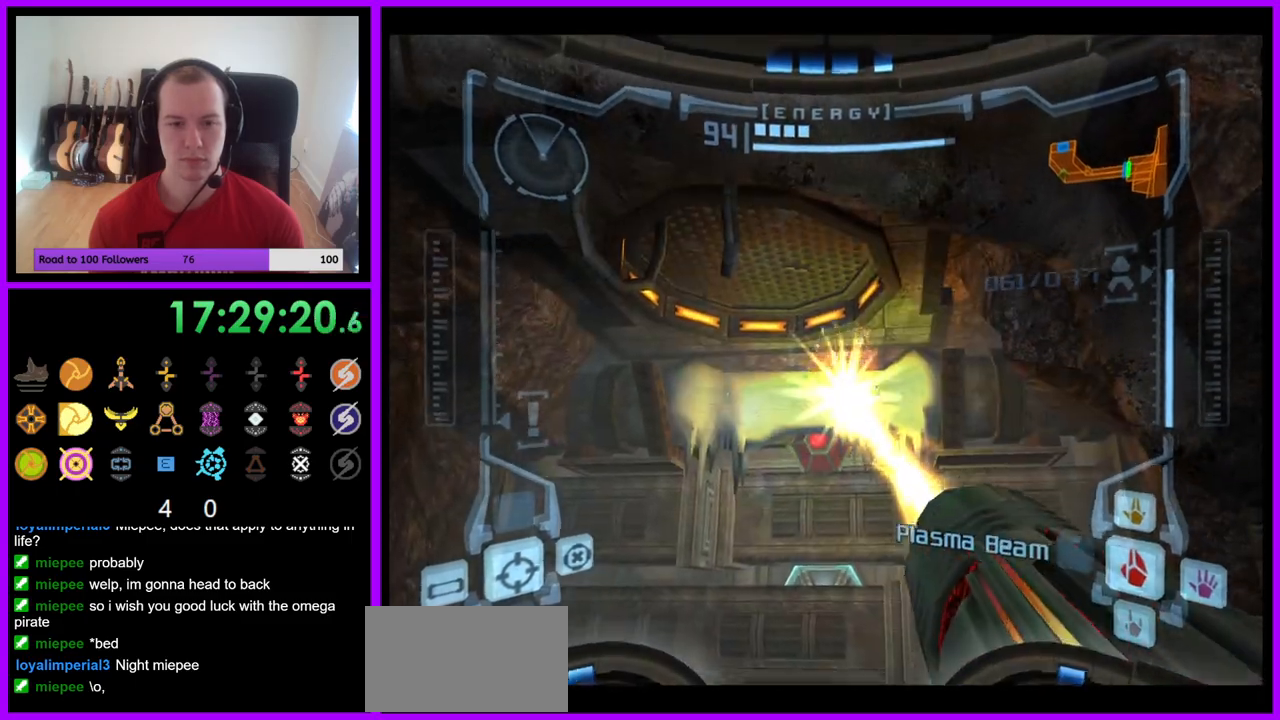
{"buttons": [], "left_stick": "up", "right_stick": "center", "events": [[67, "R1", "up"], [67, "left_stick", "up"], [233, "L1", "down"], [300, "L1", "up"]]}
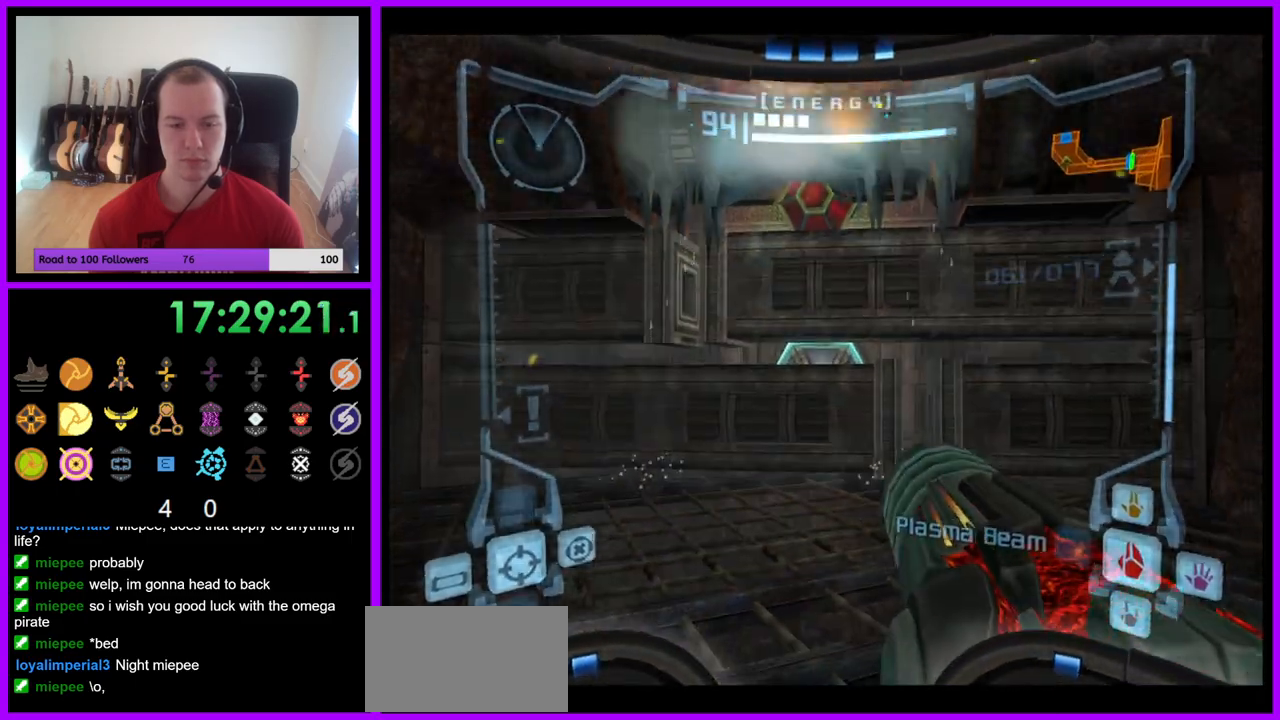
{"buttons": ["L1"], "left_stick": "up", "right_stick": "center", "events": [[250, "L1", "down"]]}
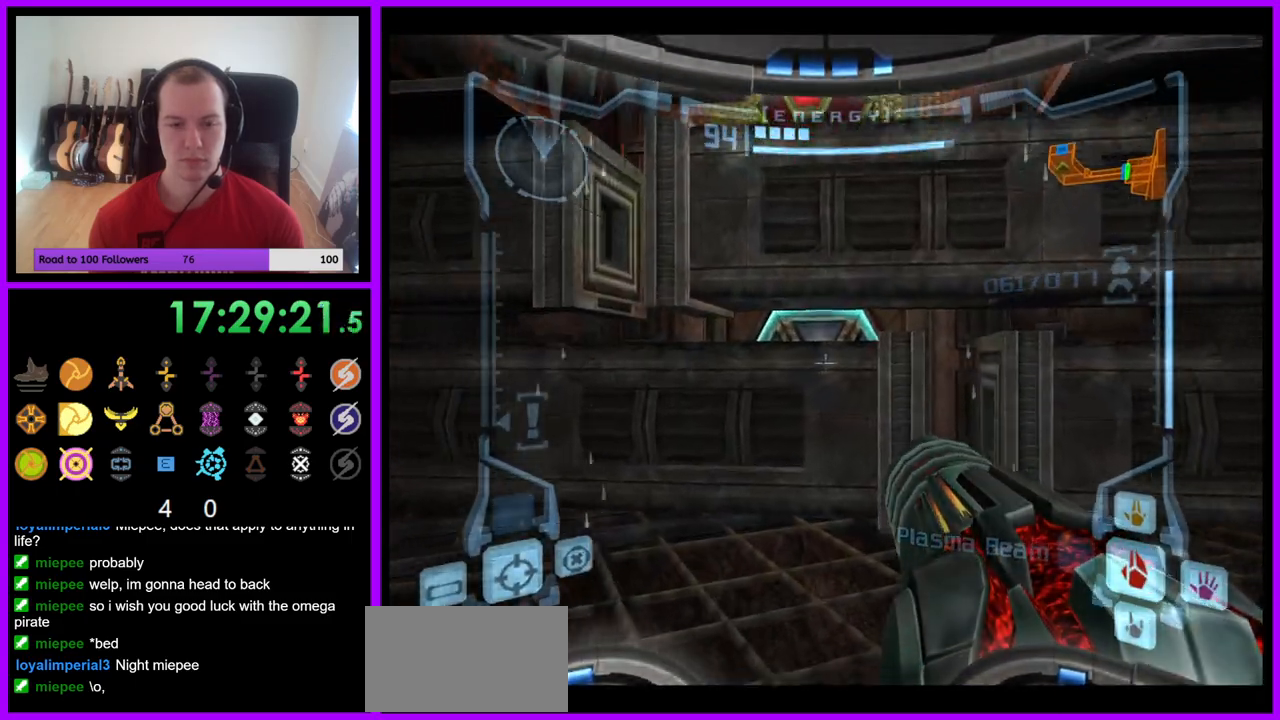
{"buttons": ["L1"], "left_stick": "center", "right_stick": "center", "events": [[450, "left_stick", "center"]]}
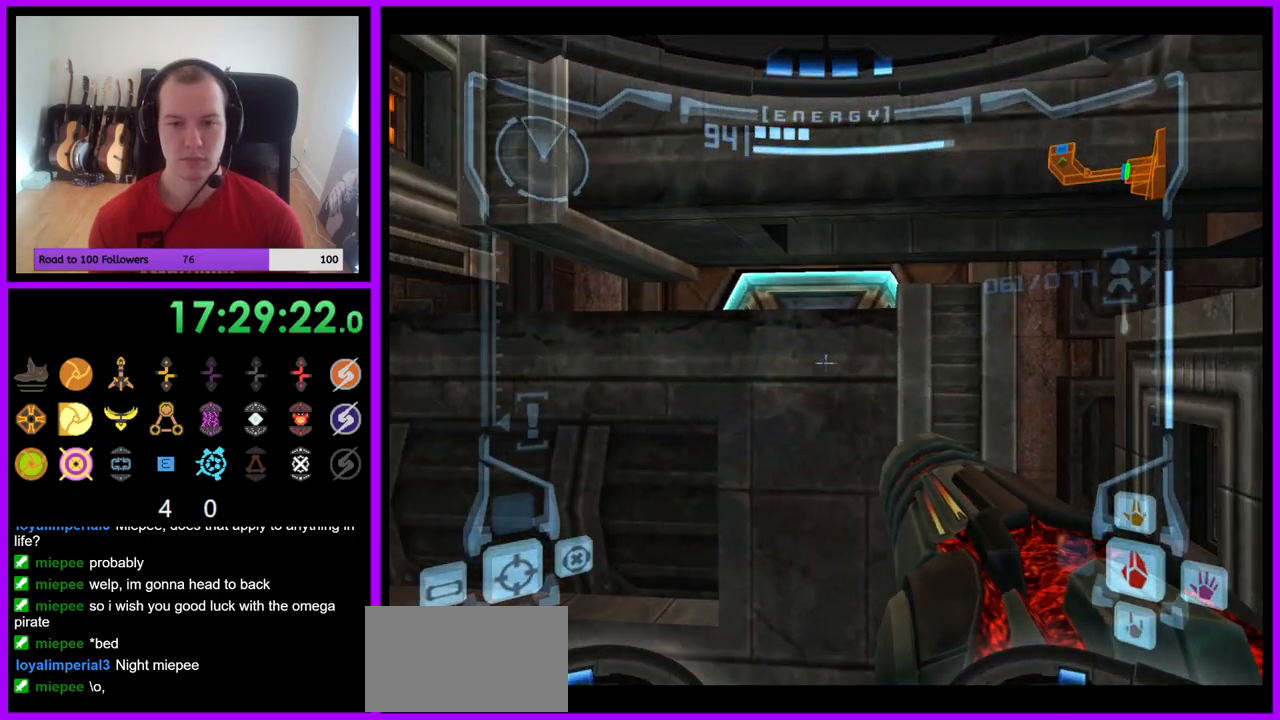
{"buttons": ["L1"], "left_stick": "center", "right_stick": "center", "events": [[150, "left_stick", "up-right"], [317, "left_stick", "center"]]}
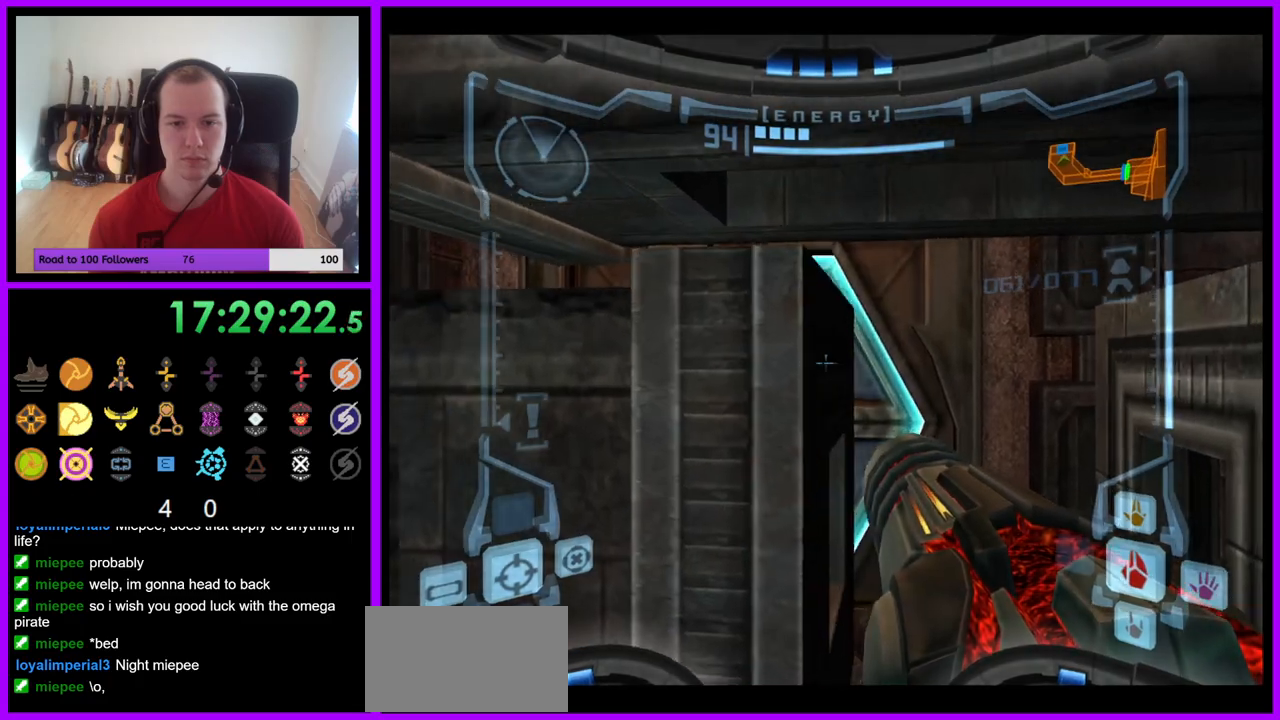
{"buttons": ["L1"], "left_stick": "center", "right_stick": "center", "events": []}
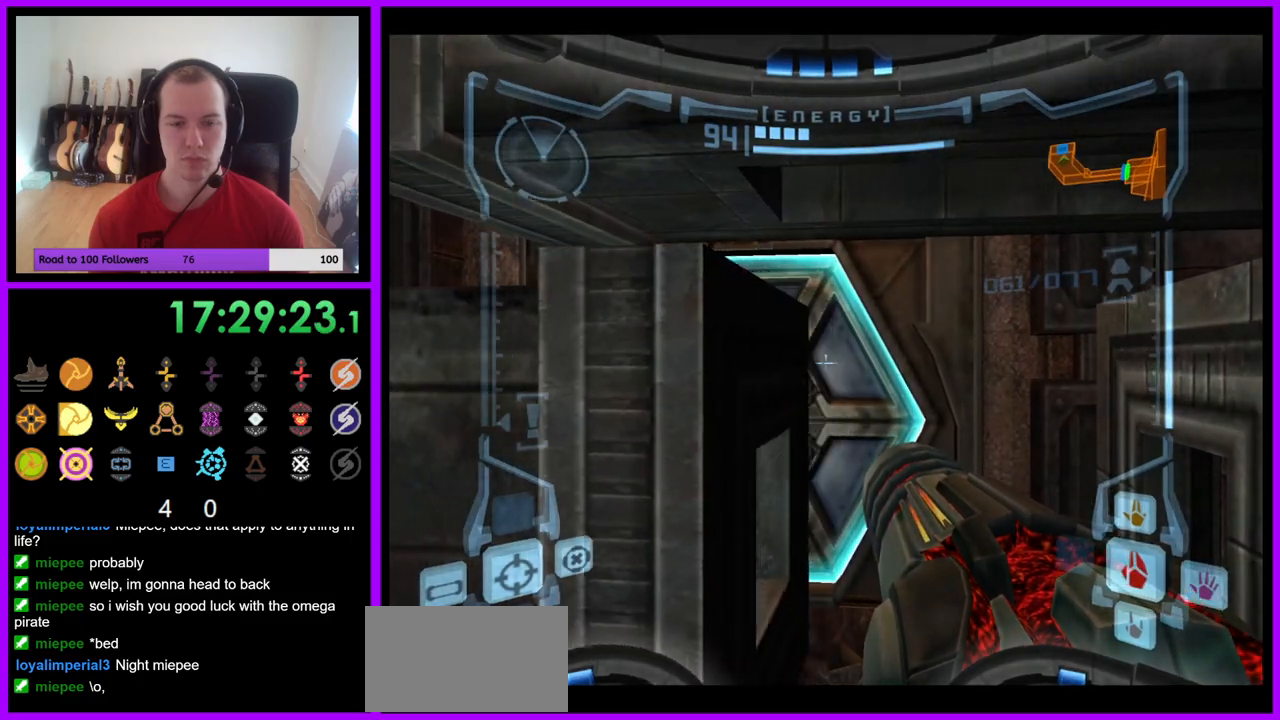
{"buttons": ["L1"], "left_stick": "up", "right_stick": "center", "events": [[67, "A", "down"], [183, "A", "up"], [200, "left_stick", "down"], [367, "left_stick", "center"], [483, "left_stick", "up"]]}
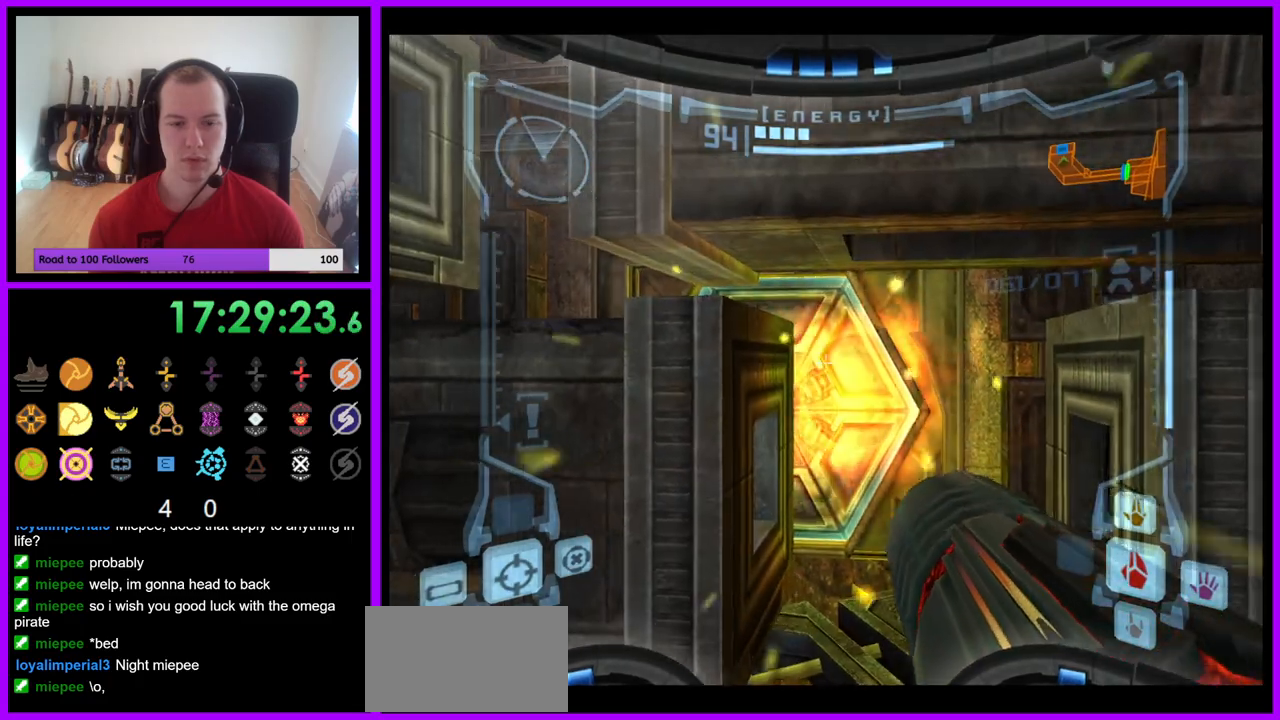
{"buttons": [], "left_stick": "up-left", "right_stick": "center", "events": [[300, "L1", "up"], [367, "left_stick", "up-left"]]}
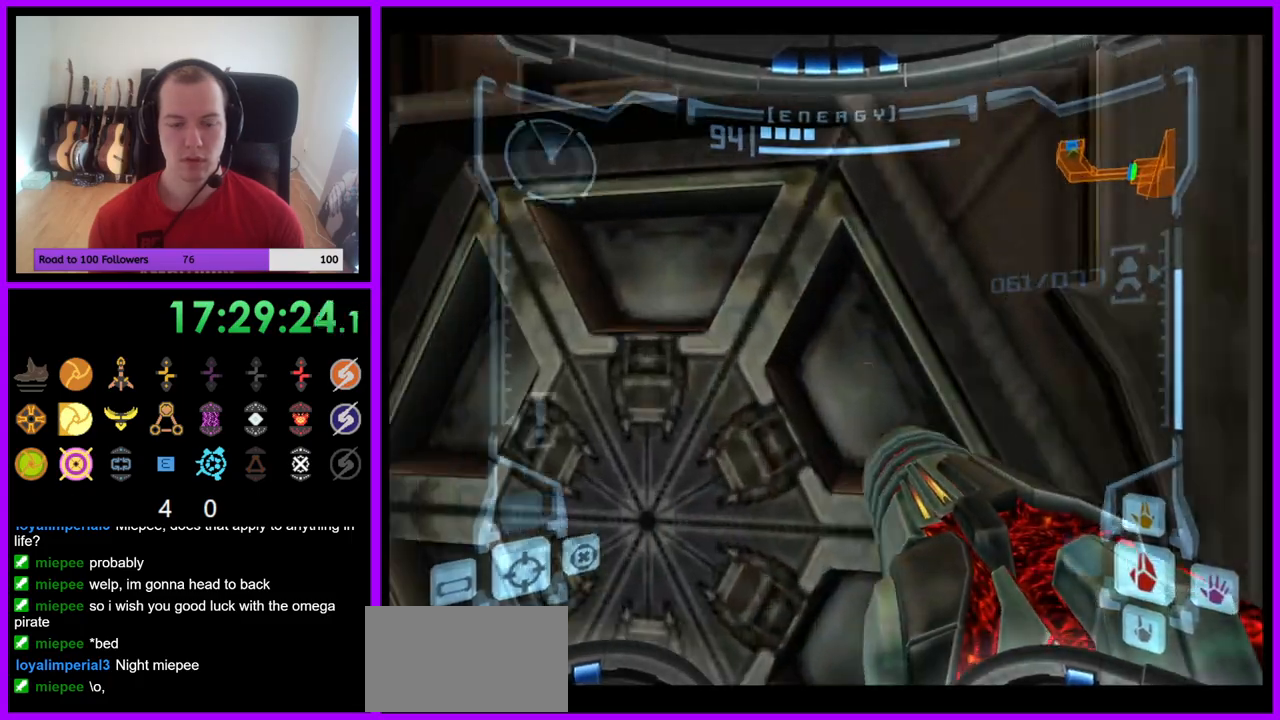
{"buttons": ["L1"], "left_stick": "center", "right_stick": "center", "events": [[100, "left_stick", "center"], [267, "L1", "down"], [333, "left_stick", "up-left"], [467, "left_stick", "center"]]}
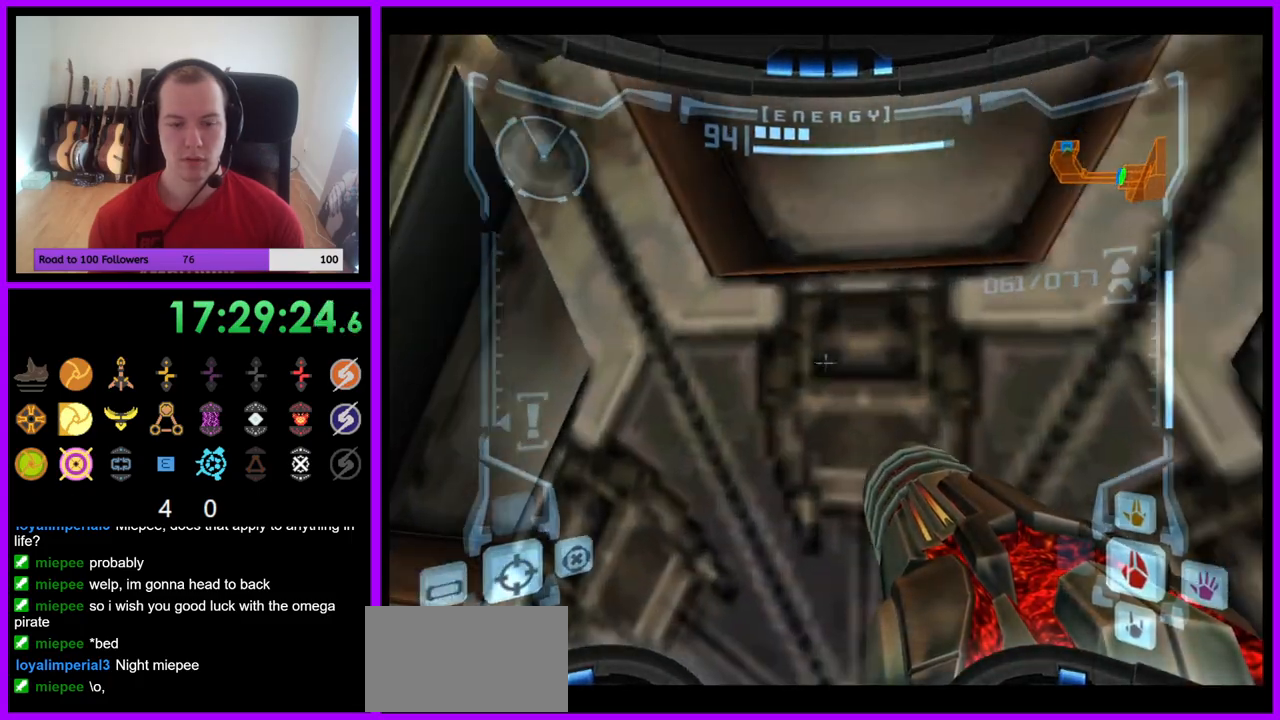
{"buttons": [], "left_stick": "center", "right_stick": "center", "events": [[100, "L1", "up"], [200, "X", "down"], [333, "X", "up"]]}